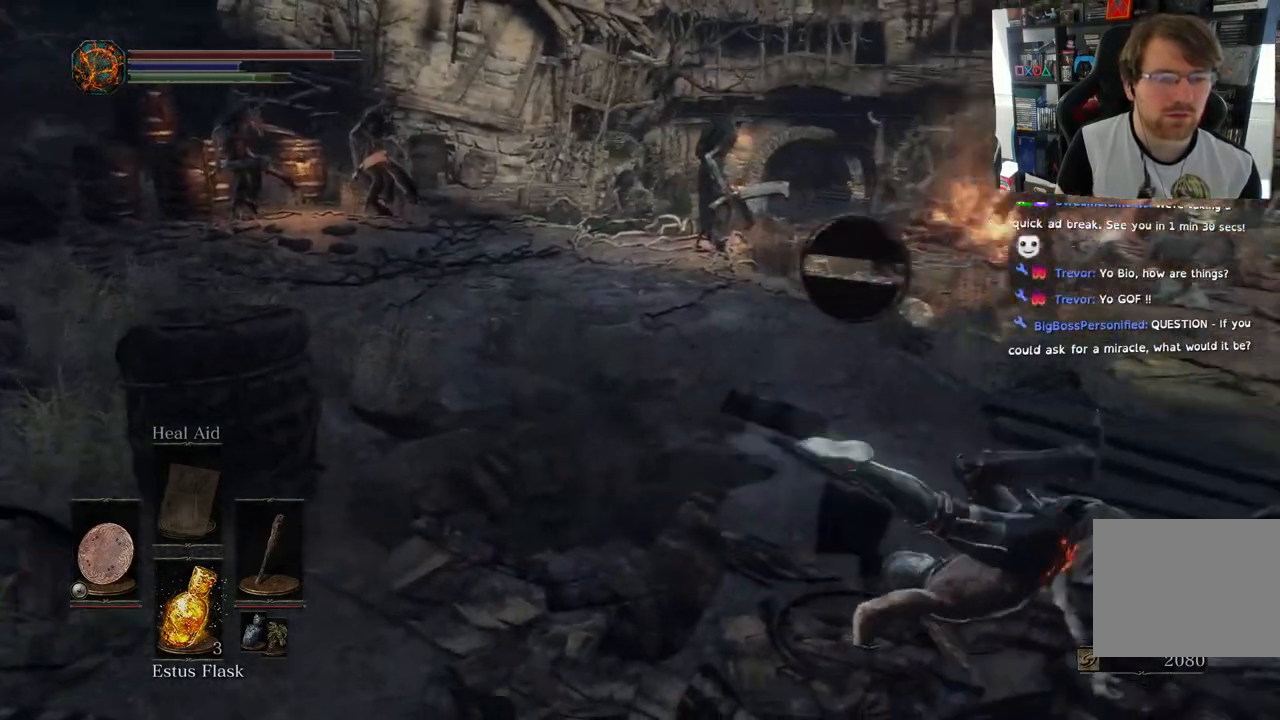
Gameplay with a controller (PlayStation layout); each line is a JSON object with the inputs held at the frame after it. "events" lists button and stick changes between this image and that frame as [ms after this image, input, new state], when the widget could be followed in between.
{"buttons": [], "left_stick": "right", "right_stick": "center", "events": [[417, "right_stick", "center"]]}
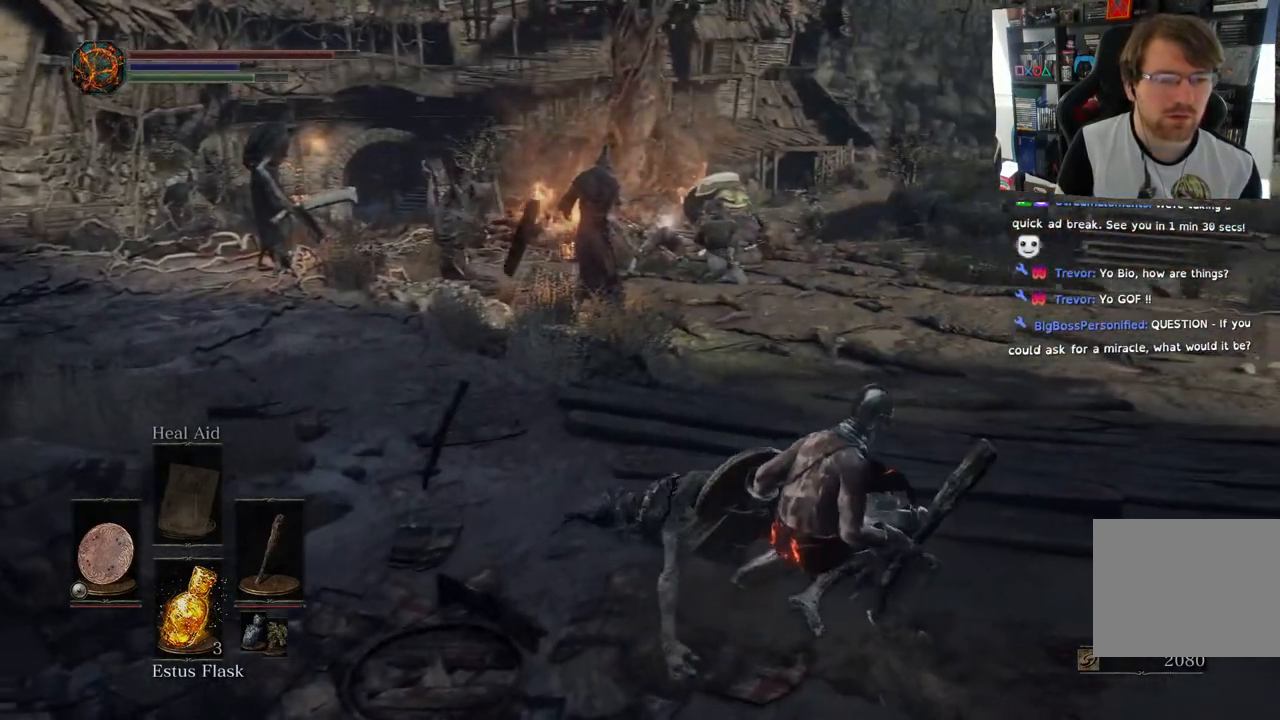
{"buttons": [], "left_stick": "center", "right_stick": "center", "events": [[17, "right_stick", "left"], [217, "right_stick", "down-left"], [417, "left_stick", "center"], [450, "right_stick", "center"]]}
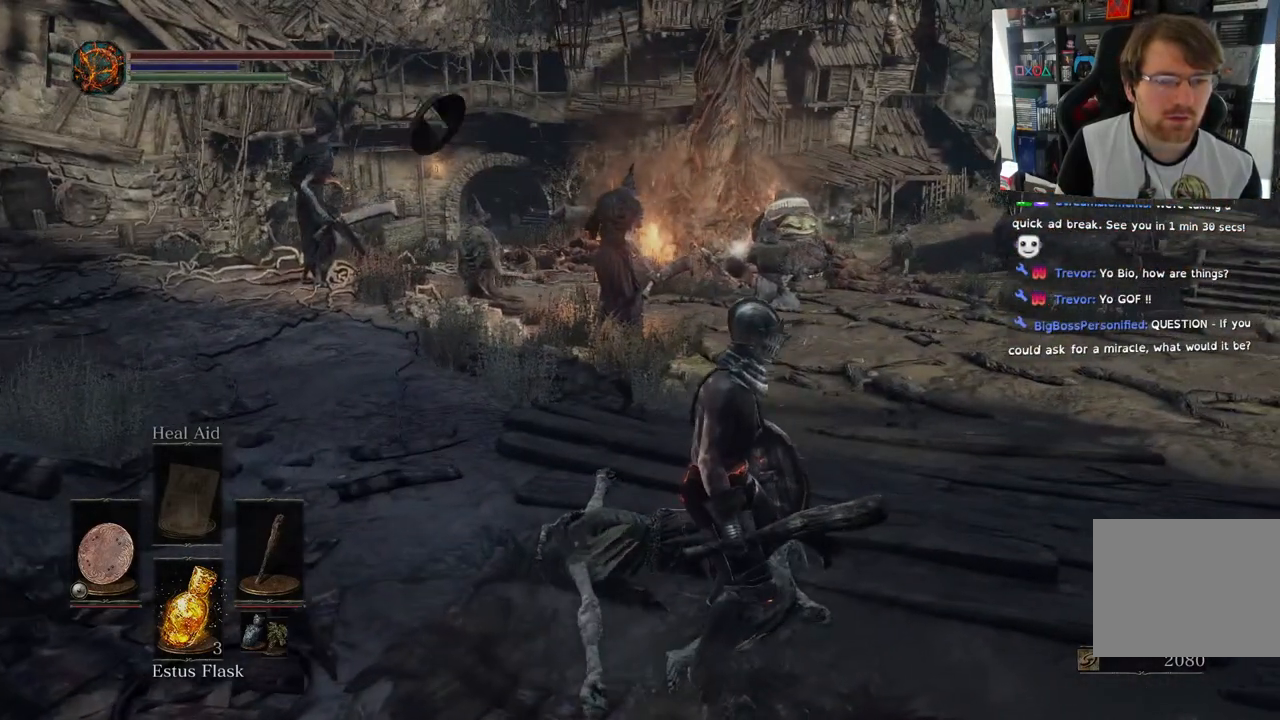
{"buttons": [], "left_stick": "center", "right_stick": "down-left", "events": [[200, "right_stick", "down-left"]]}
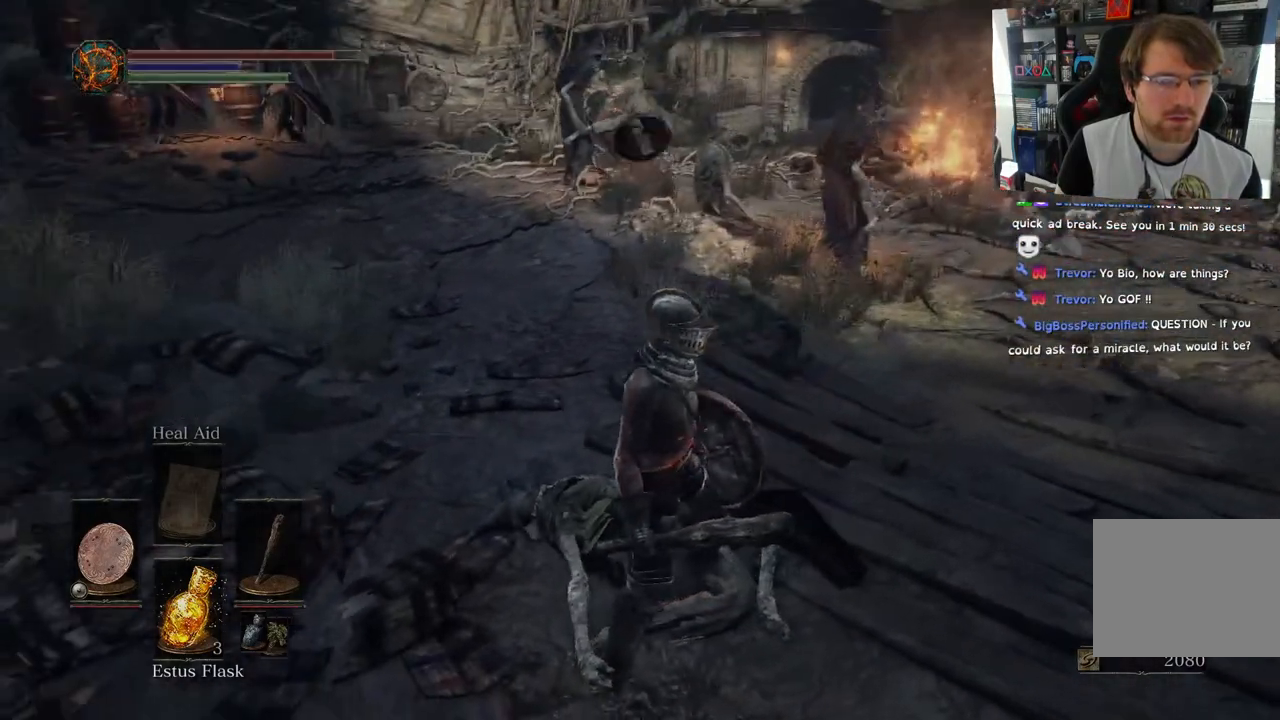
{"buttons": [], "left_stick": "center", "right_stick": "left", "events": [[300, "right_stick", "left"]]}
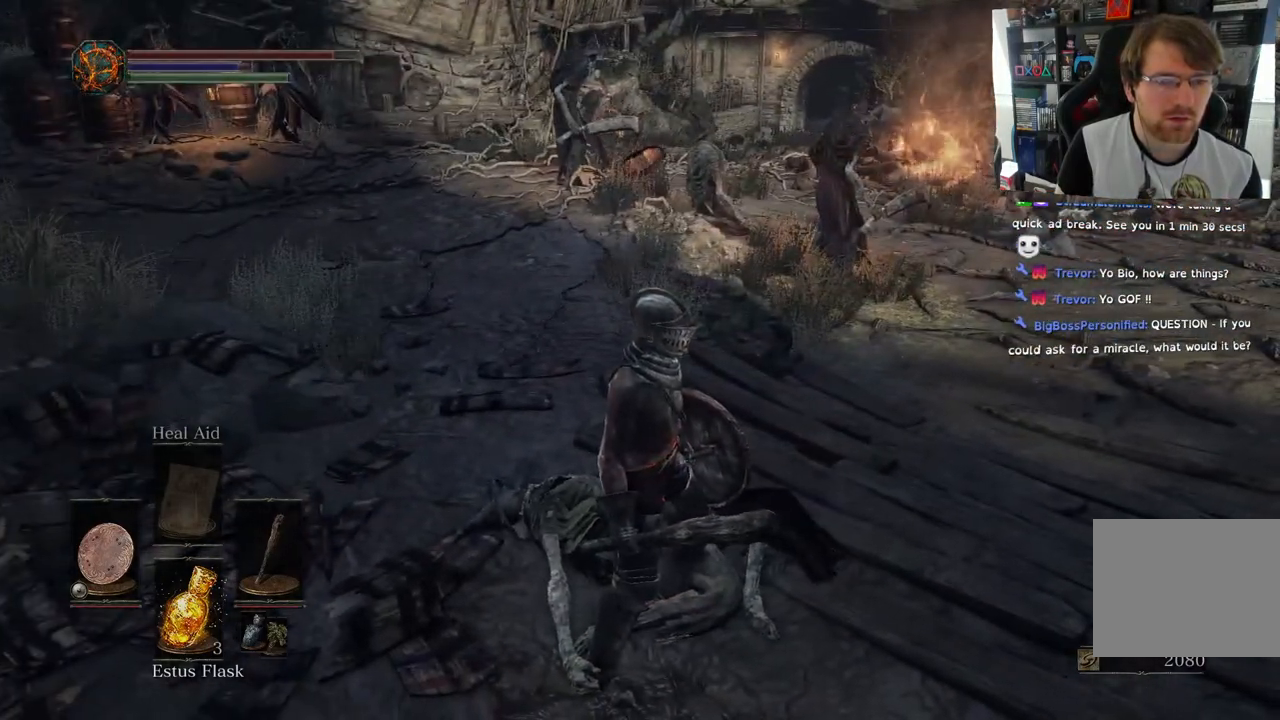
{"buttons": [], "left_stick": "center", "right_stick": "up", "events": [[400, "right_stick", "up"]]}
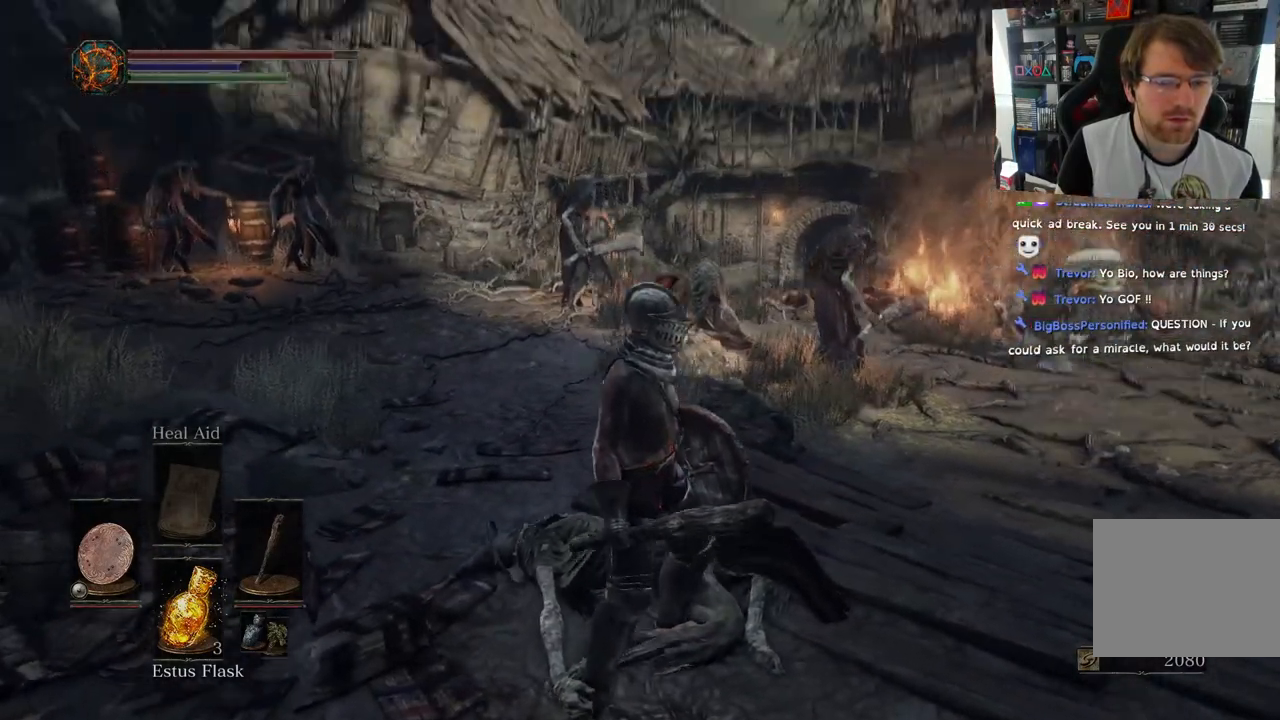
{"buttons": [], "left_stick": "center", "right_stick": "center", "events": [[67, "right_stick", "center"], [317, "DPAD_DOWN", "down"], [467, "DPAD_DOWN", "up"]]}
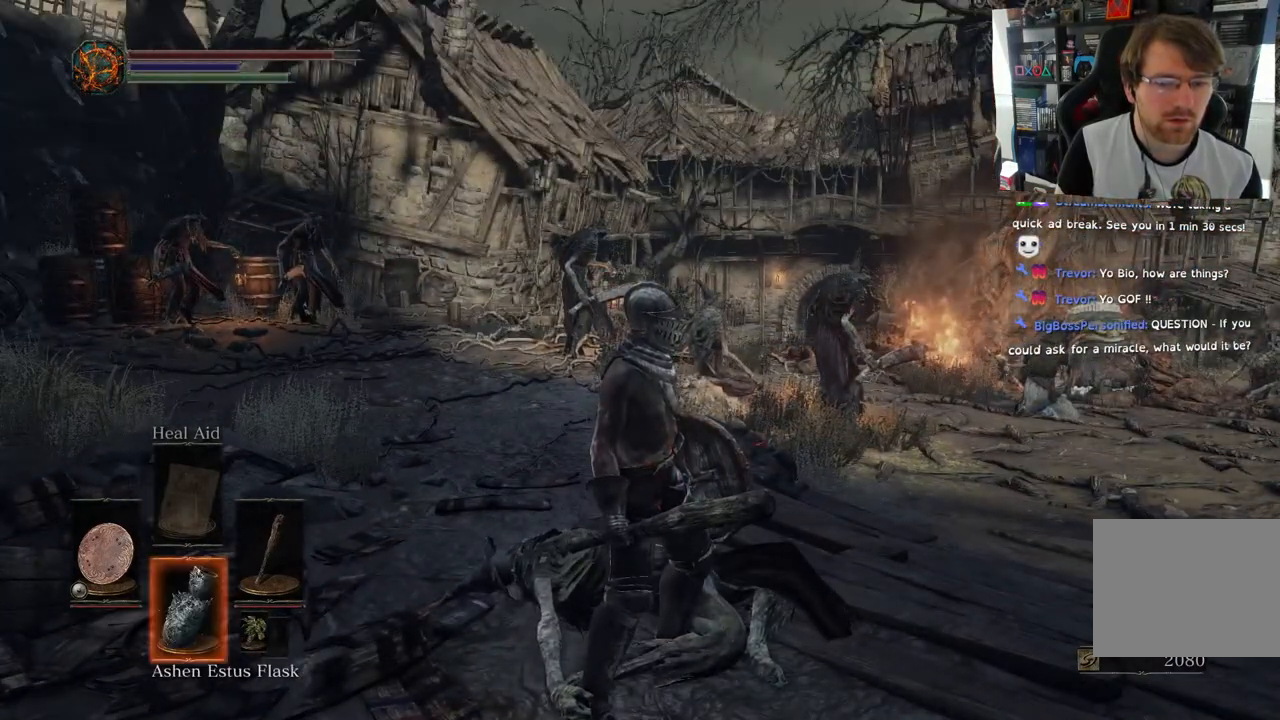
{"buttons": ["DPAD_DOWN"], "left_stick": "down-right", "right_stick": "center", "events": [[133, "left_stick", "right"], [250, "left_stick", "down-right"], [500, "DPAD_DOWN", "down"]]}
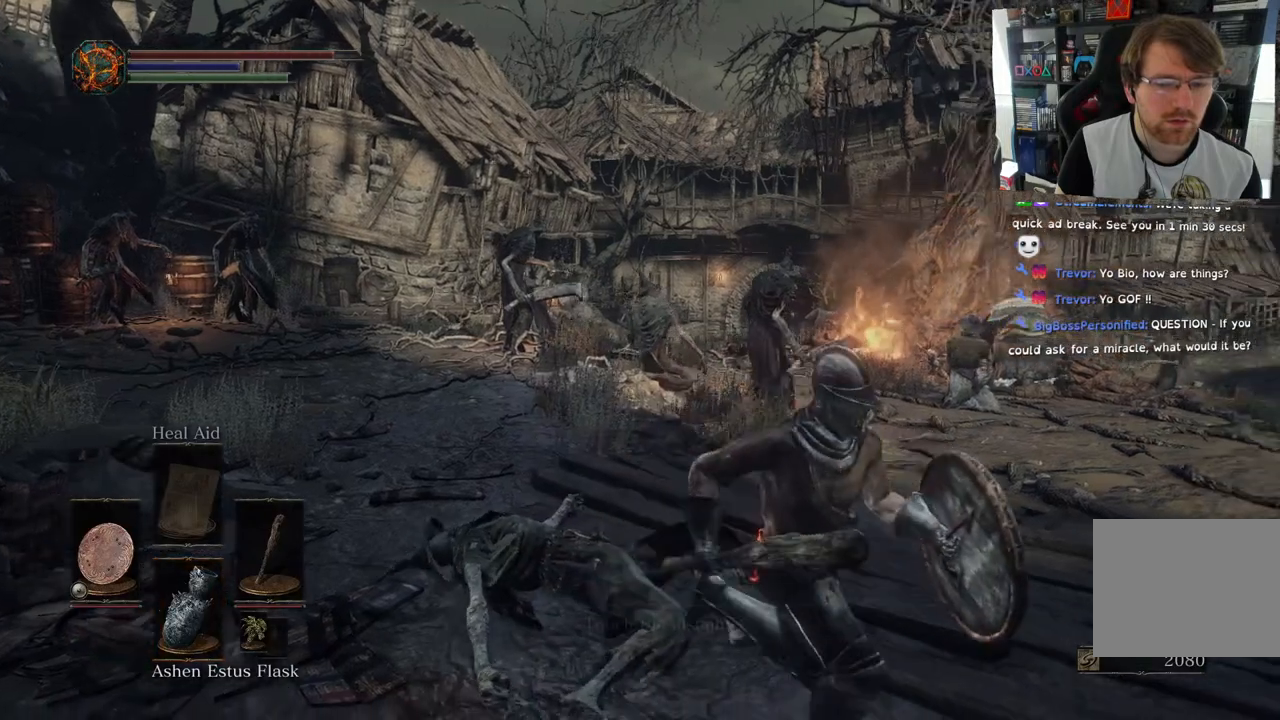
{"buttons": [], "left_stick": "down-right", "right_stick": "center", "events": [[117, "DPAD_DOWN", "up"]]}
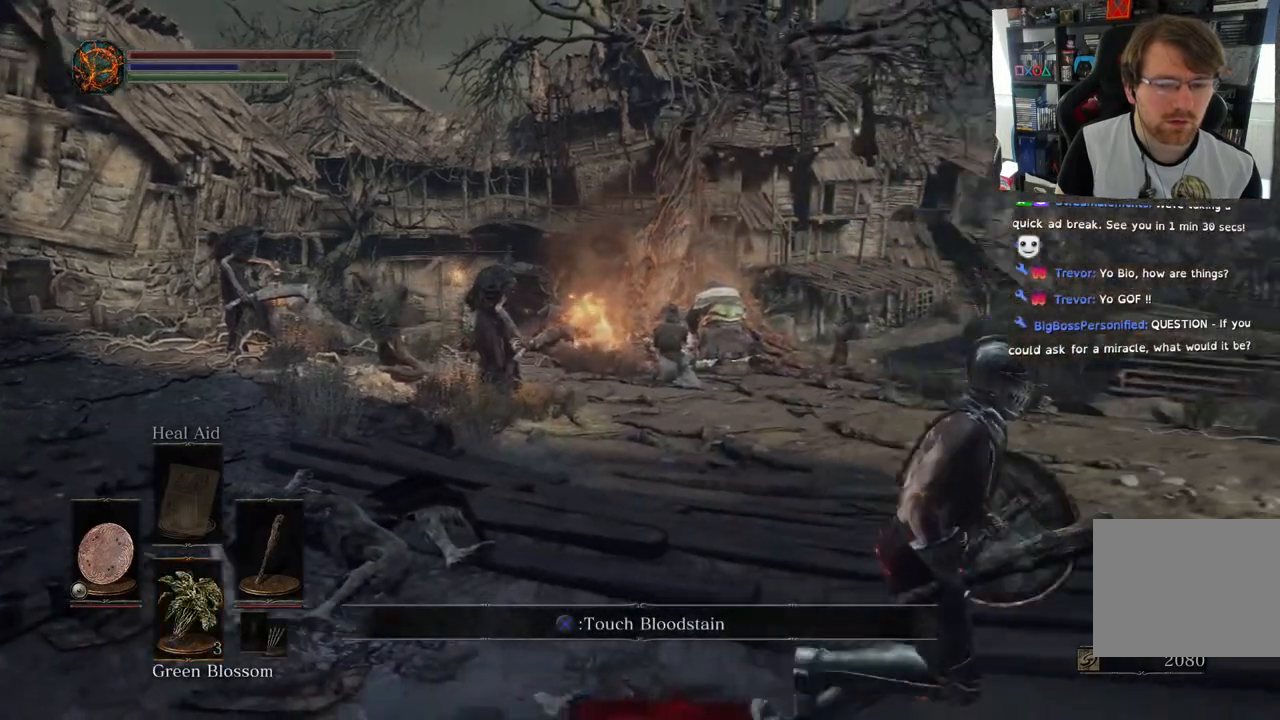
{"buttons": [], "left_stick": "center", "right_stick": "center", "events": [[17, "left_stick", "center"], [100, "DPAD_DOWN", "down"], [133, "right_stick", "left"], [250, "DPAD_DOWN", "up"], [433, "right_stick", "center"]]}
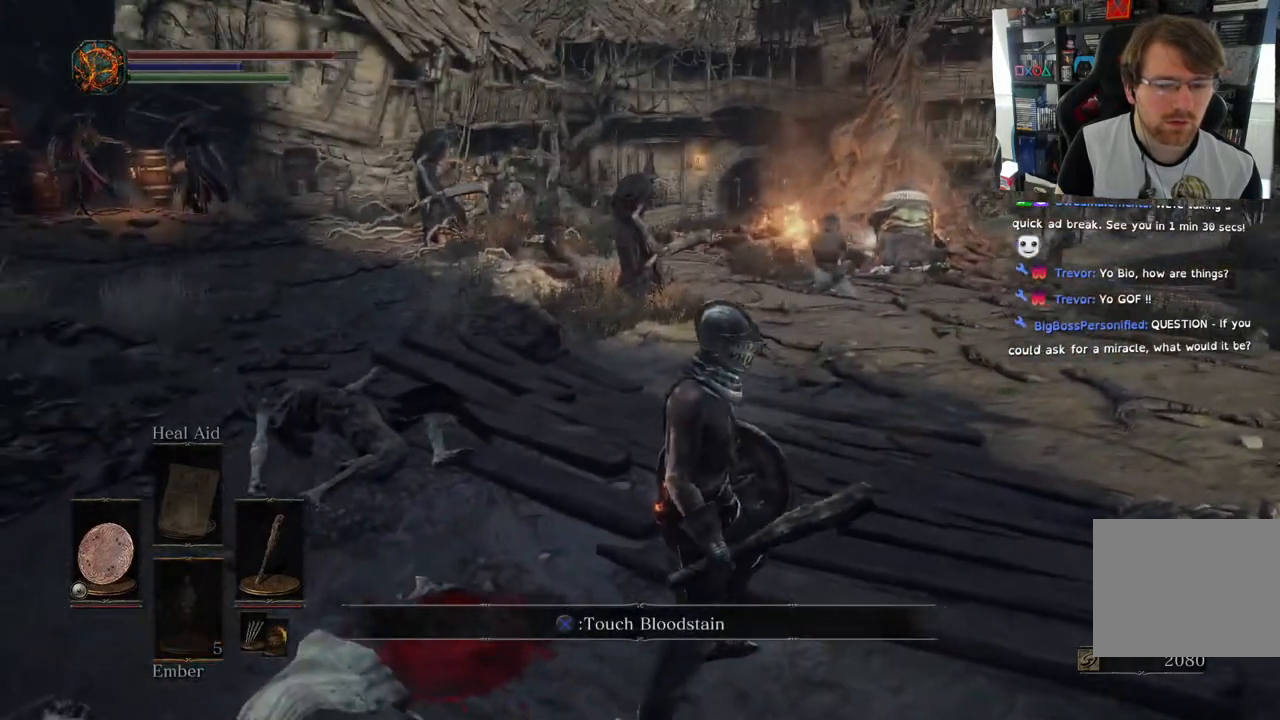
{"buttons": [], "left_stick": "center", "right_stick": "center", "events": [[100, "DPAD_DOWN", "down"], [117, "right_stick", "left"], [217, "right_stick", "down-left"], [267, "DPAD_DOWN", "up"], [500, "right_stick", "center"]]}
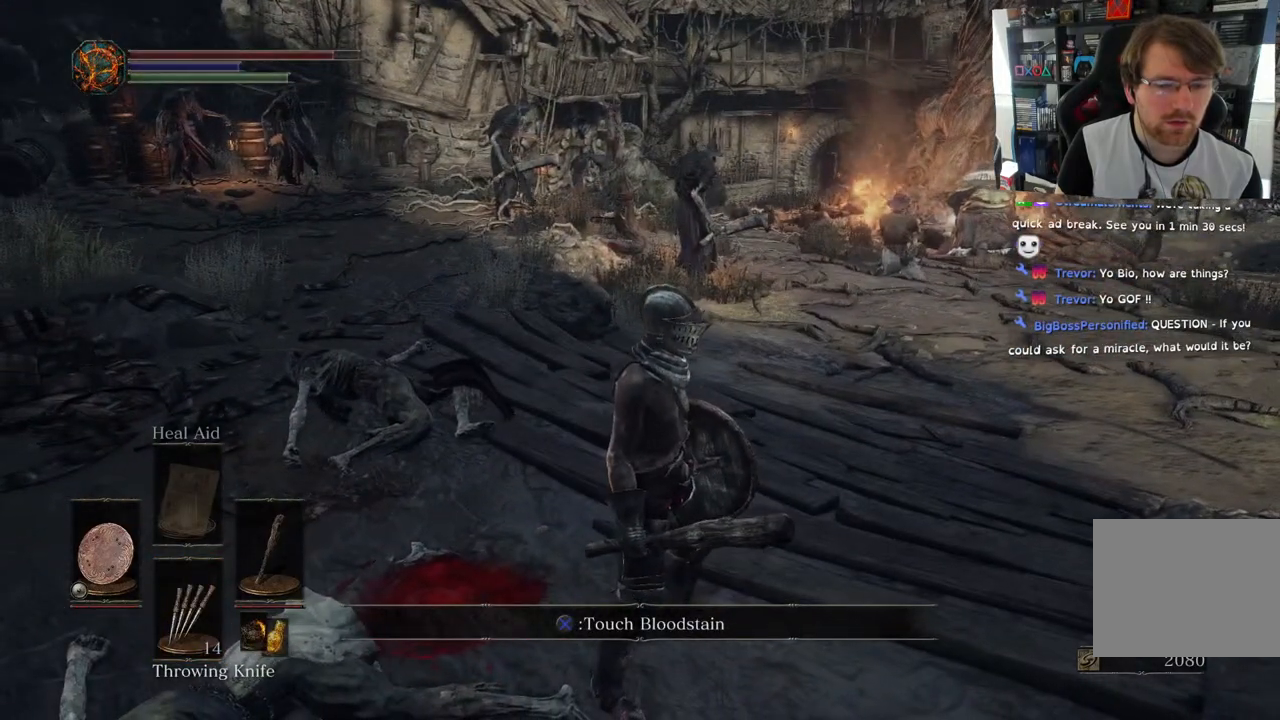
{"buttons": [], "left_stick": "center", "right_stick": "center", "events": [[83, "R3", "down"], [183, "R3", "up"]]}
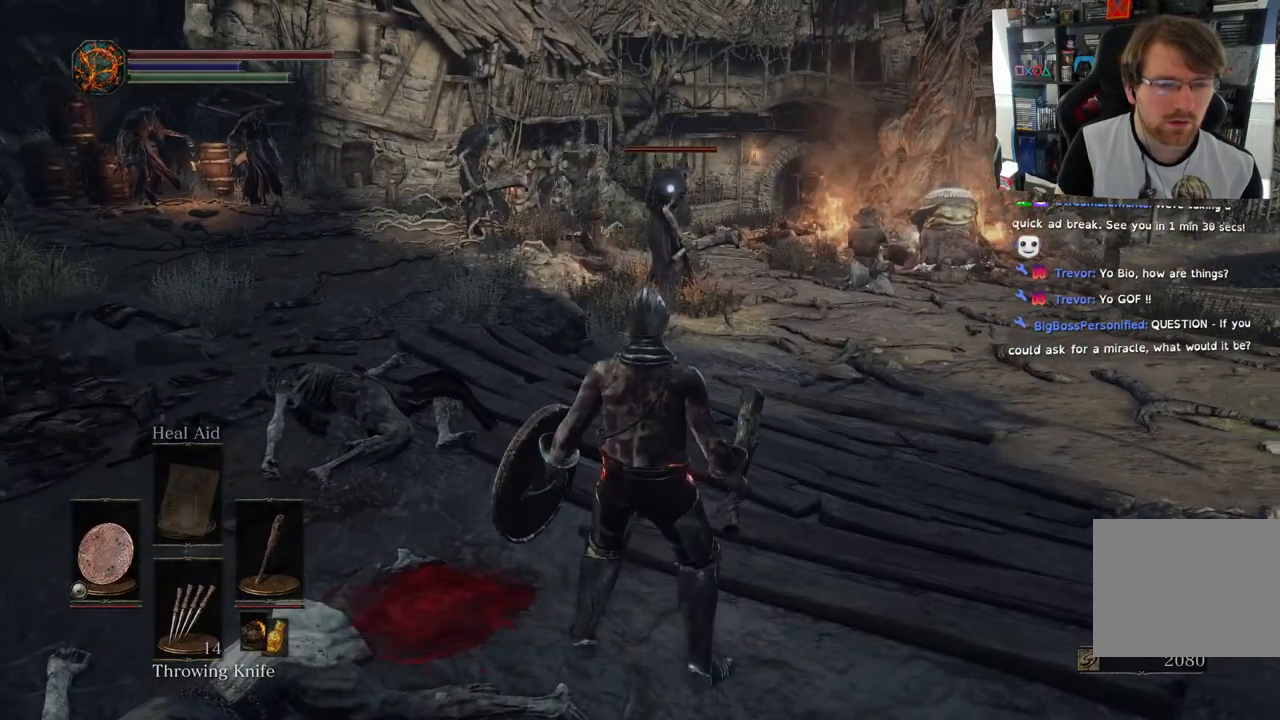
{"buttons": [], "left_stick": "center", "right_stick": "center", "events": [[17, "SQUARE", "down"], [133, "SQUARE", "up"]]}
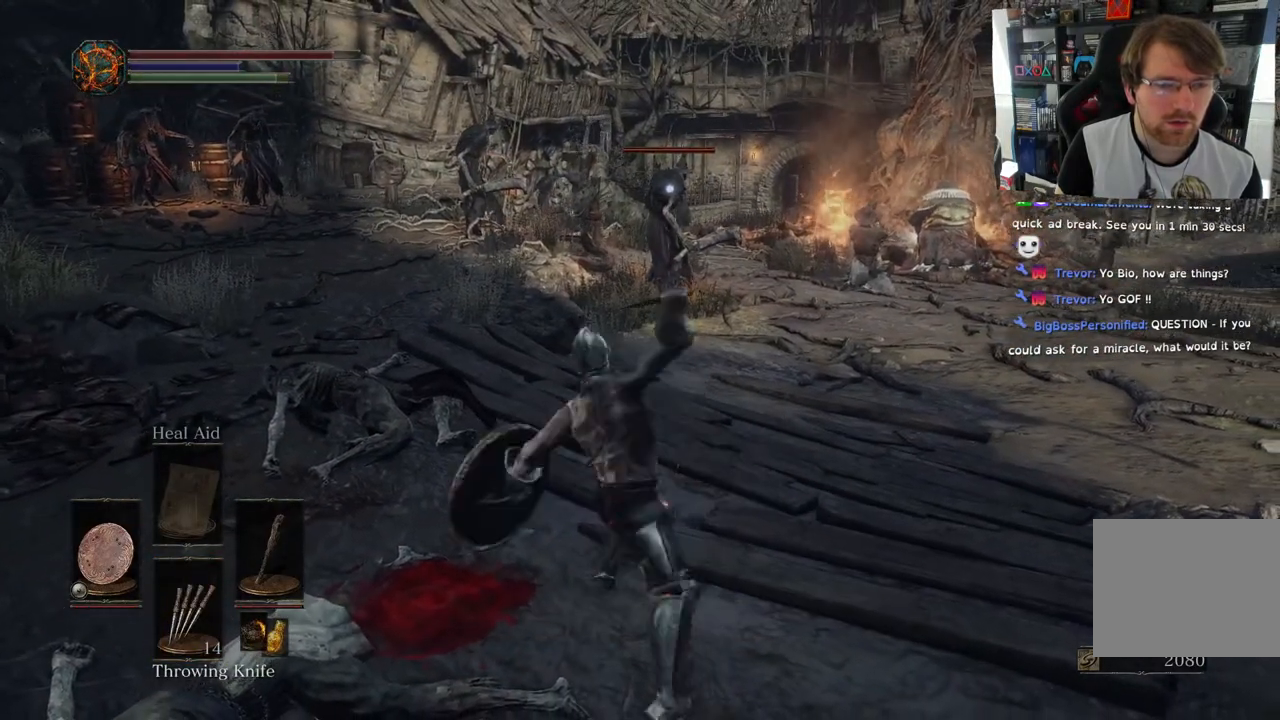
{"buttons": [], "left_stick": "down", "right_stick": "center", "events": [[83, "R2", "down"], [133, "R2", "up"], [467, "left_stick", "down"]]}
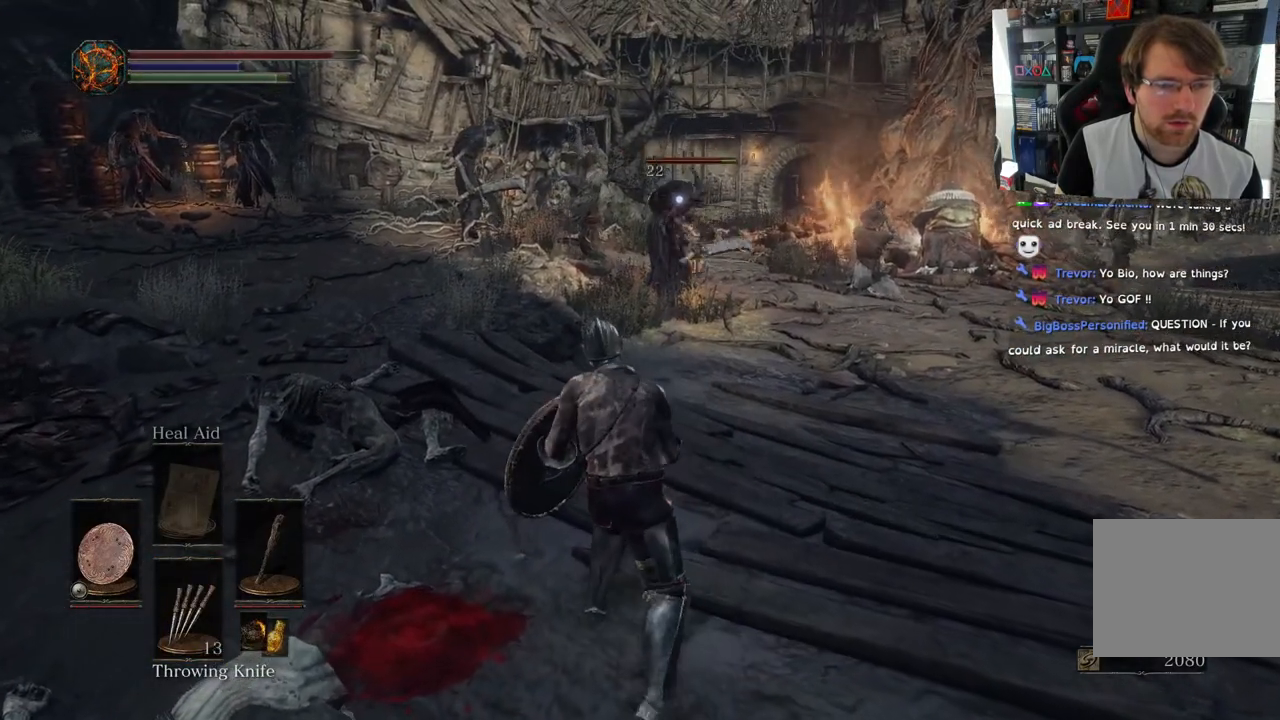
{"buttons": [], "left_stick": "down", "right_stick": "center", "events": [[333, "R2", "down"], [383, "R2", "up"]]}
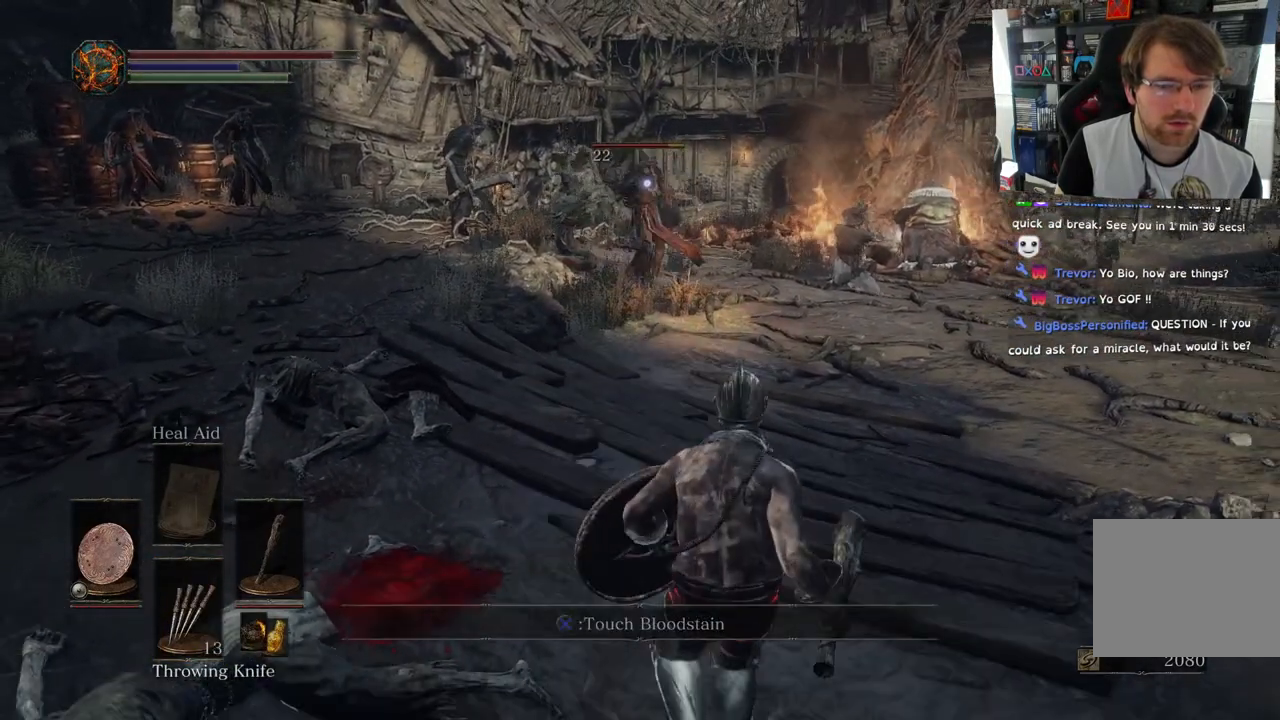
{"buttons": [], "left_stick": "center", "right_stick": "center", "events": [[217, "left_stick", "right"], [317, "DPAD_DOWN", "down"], [317, "left_stick", "center"], [483, "DPAD_DOWN", "up"]]}
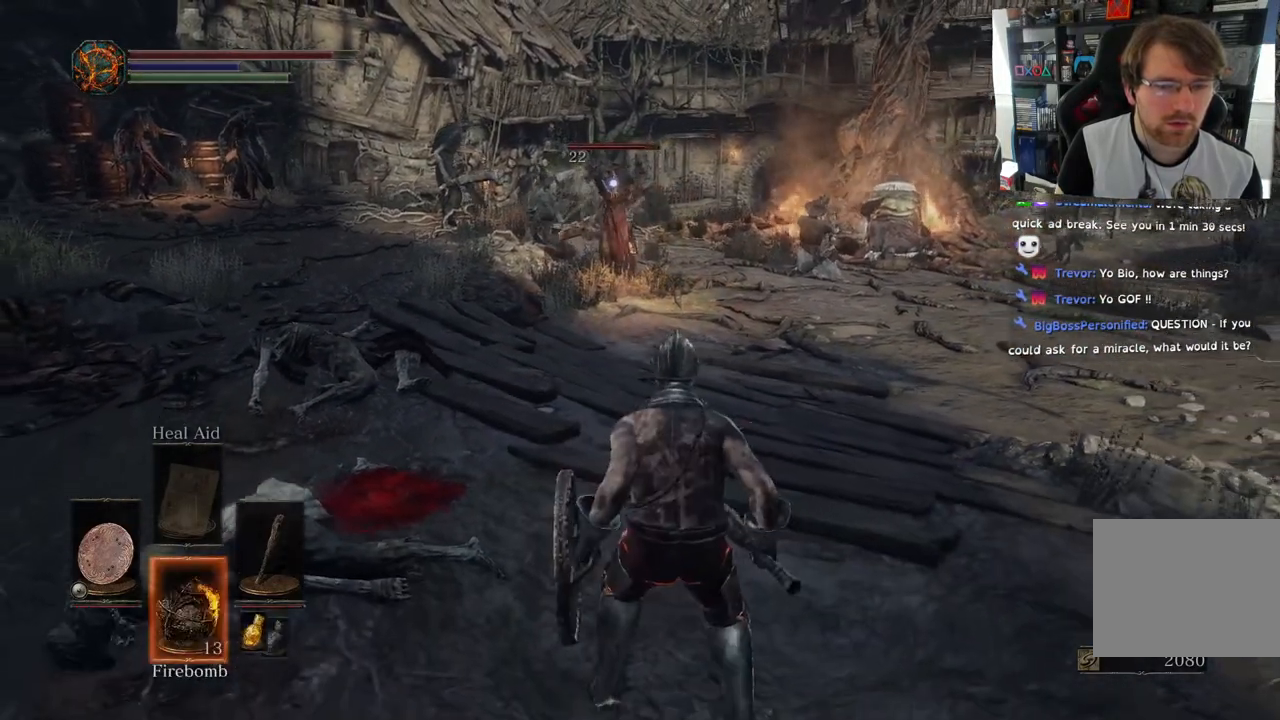
{"buttons": [], "left_stick": "down-right", "right_stick": "center", "events": [[333, "left_stick", "down-right"]]}
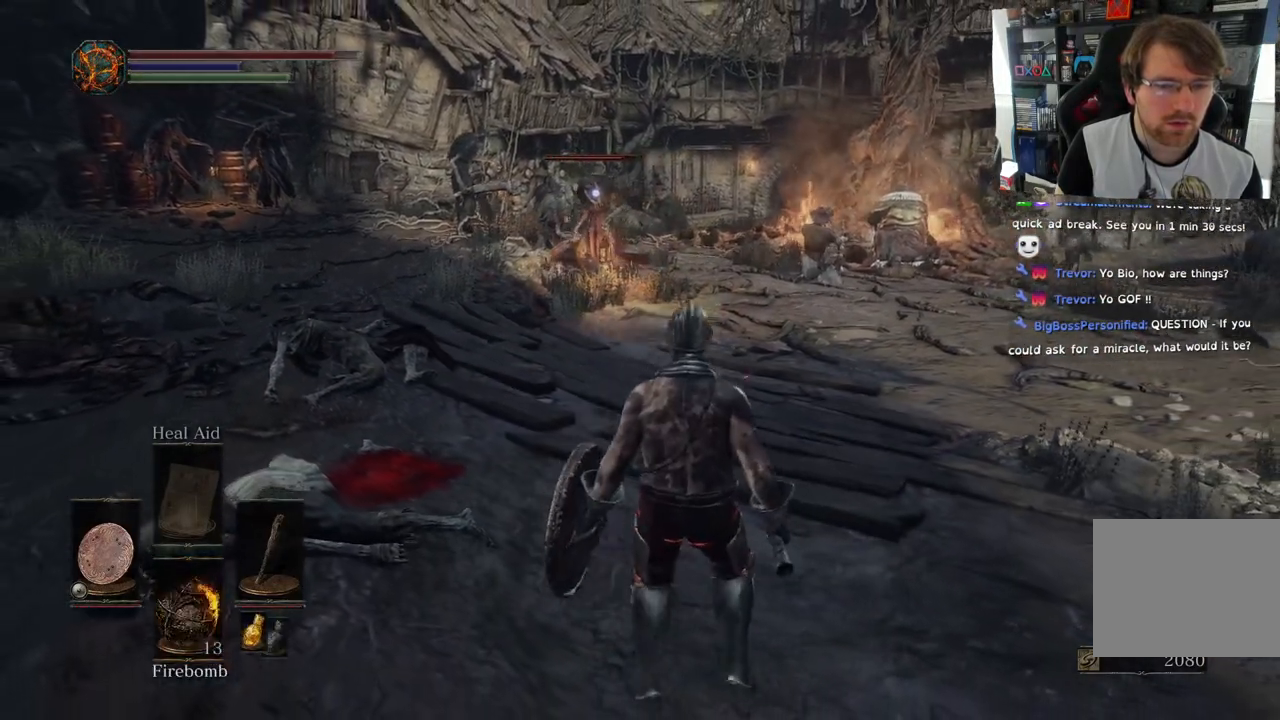
{"buttons": [], "left_stick": "center", "right_stick": "center", "events": [[133, "left_stick", "center"], [167, "DPAD_DOWN", "down"], [350, "DPAD_DOWN", "up"]]}
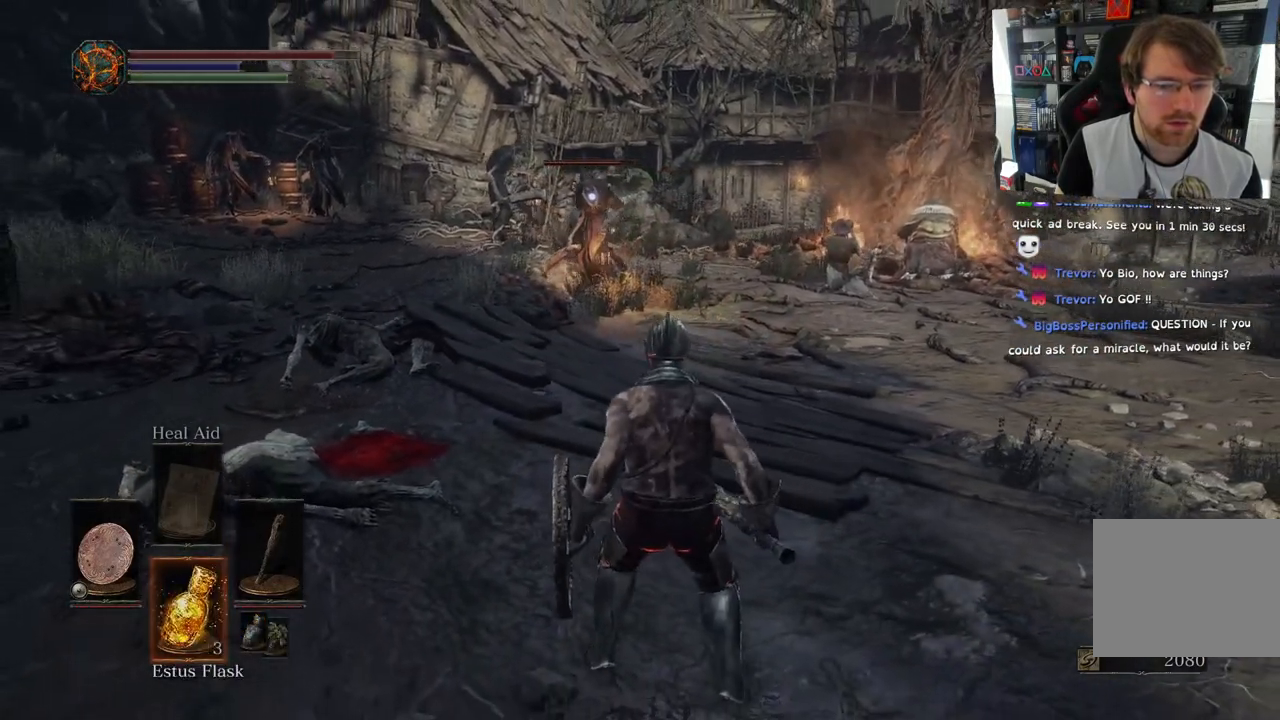
{"buttons": [], "left_stick": "down-right", "right_stick": "center", "events": [[400, "left_stick", "down-right"]]}
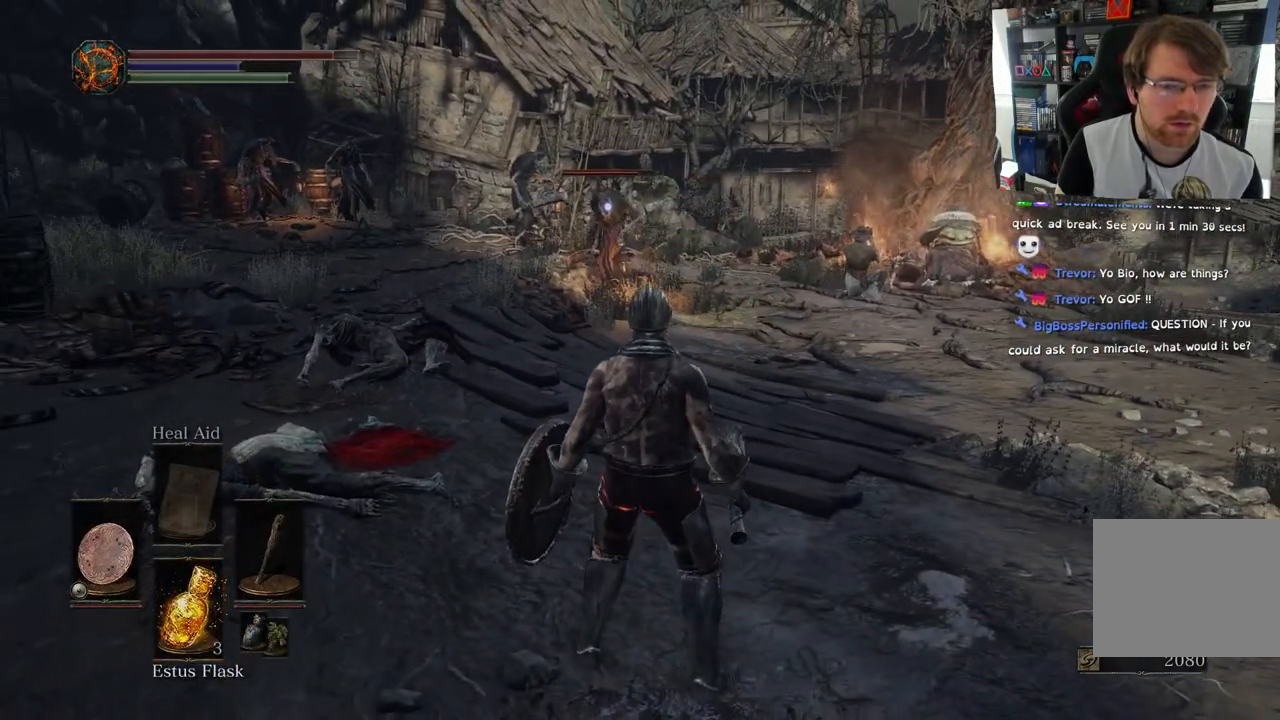
{"buttons": [], "left_stick": "center", "right_stick": "center", "events": [[400, "left_stick", "center"]]}
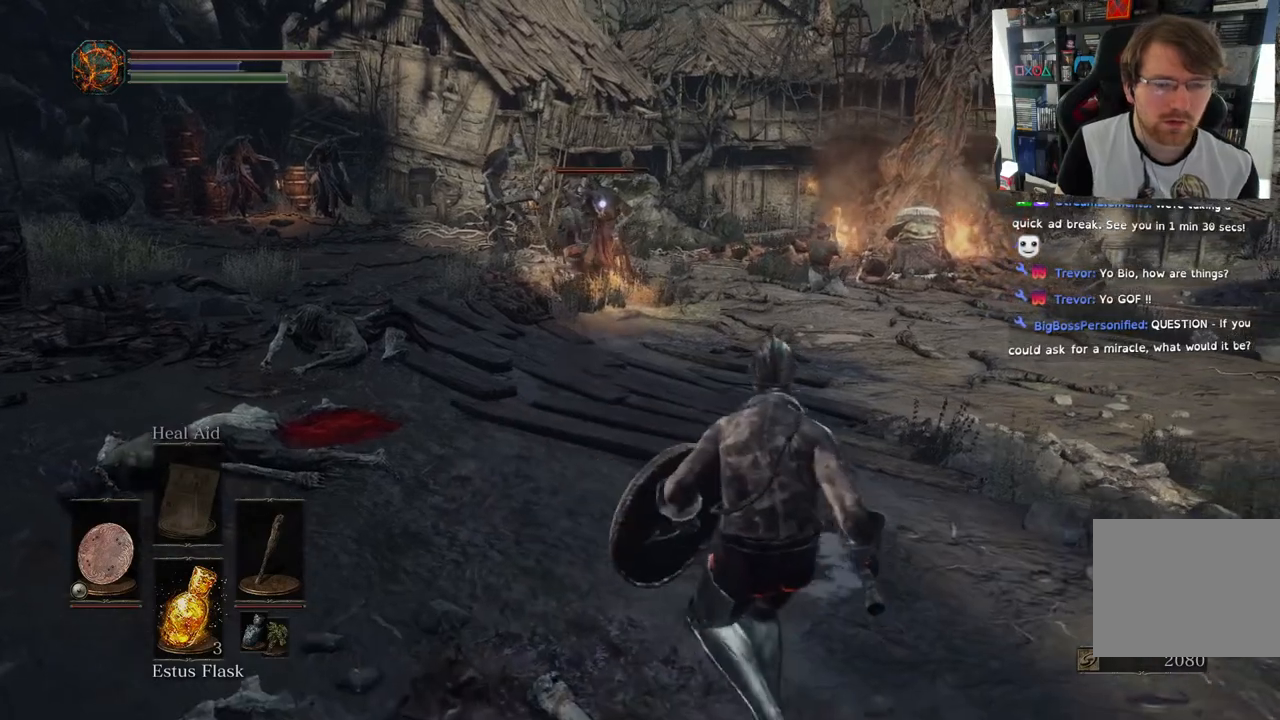
{"buttons": [], "left_stick": "center", "right_stick": "center", "events": []}
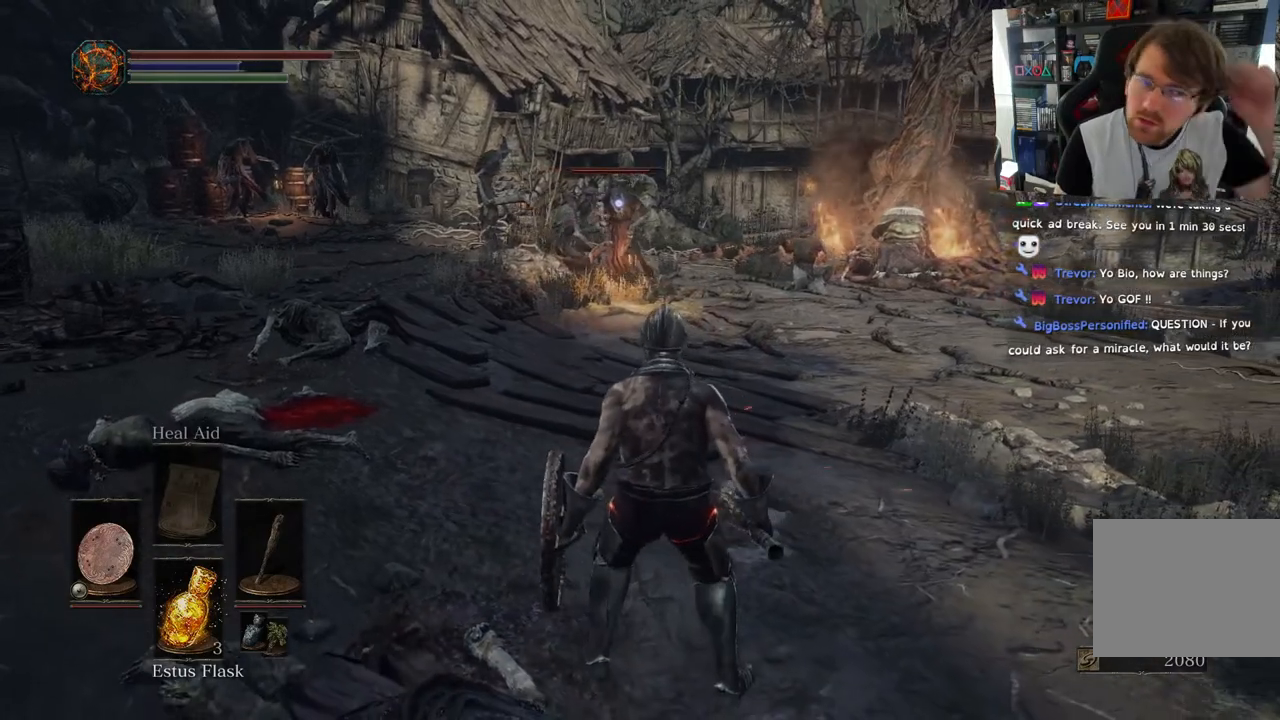
{"buttons": [], "left_stick": "up", "right_stick": "center", "events": [[33, "left_stick", "up"]]}
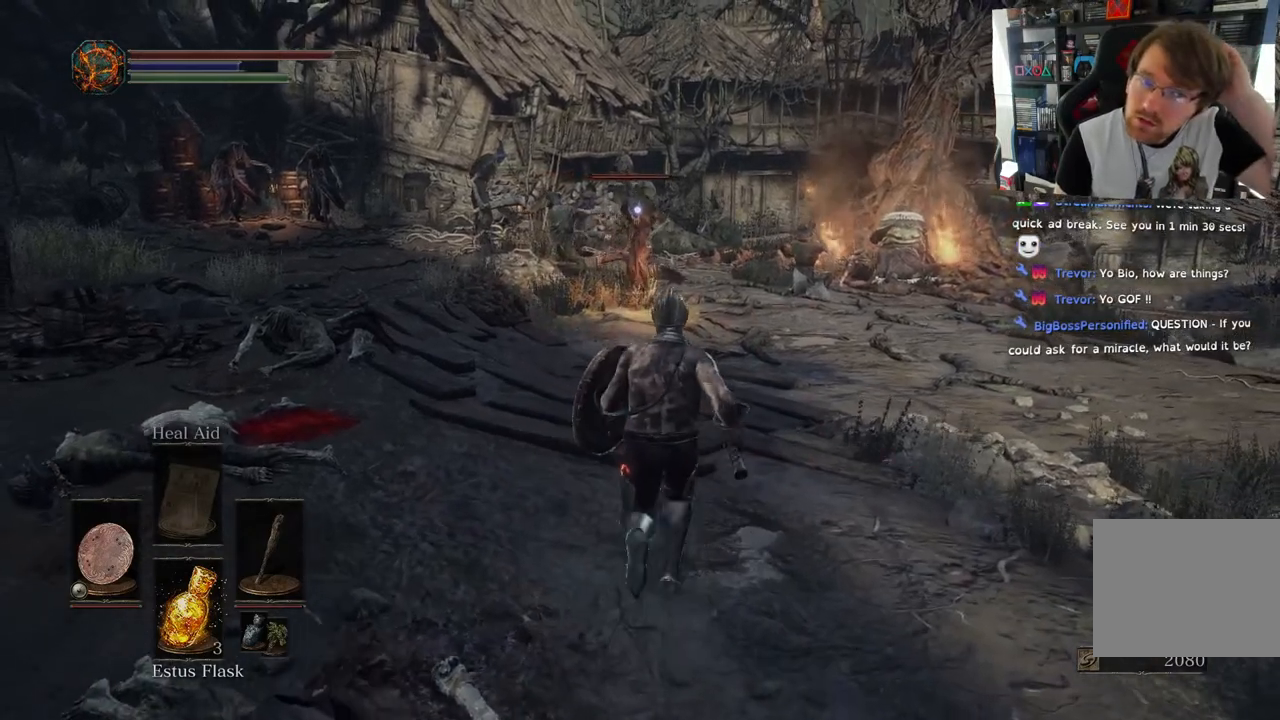
{"buttons": ["L1"], "left_stick": "up", "right_stick": "center", "events": [[100, "L1", "down"], [400, "L2", "down"], [467, "L2", "up"]]}
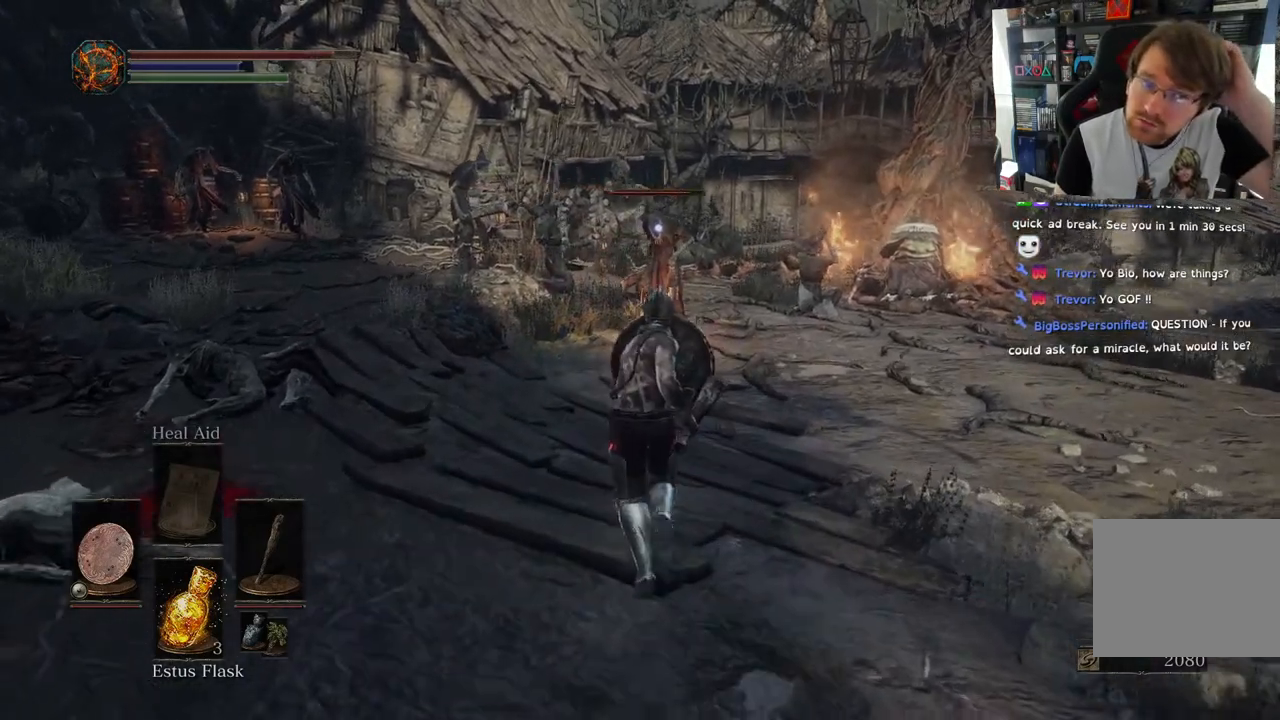
{"buttons": [], "left_stick": "down", "right_stick": "center", "events": [[217, "R2", "down"], [267, "R2", "up"], [300, "L1", "up"], [300, "left_stick", "center"], [383, "left_stick", "down"]]}
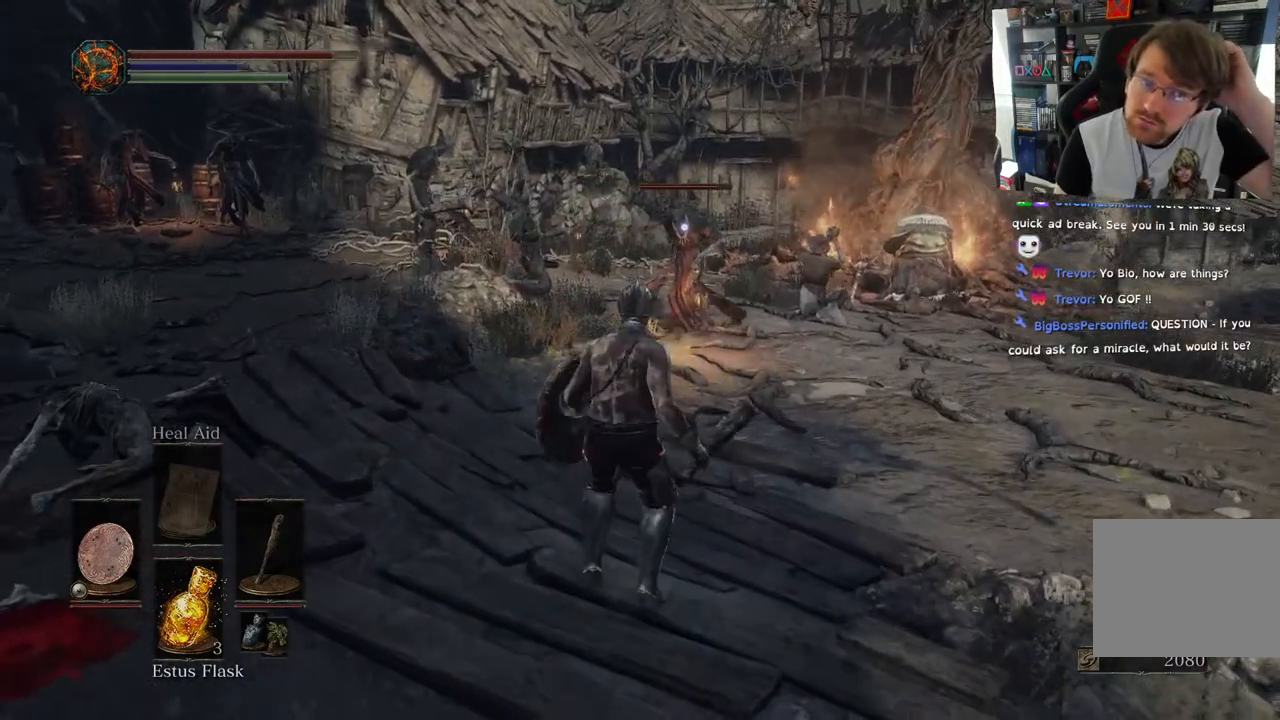
{"buttons": [], "left_stick": "down", "right_stick": "center", "events": [[33, "R2", "down"], [217, "R2", "up"]]}
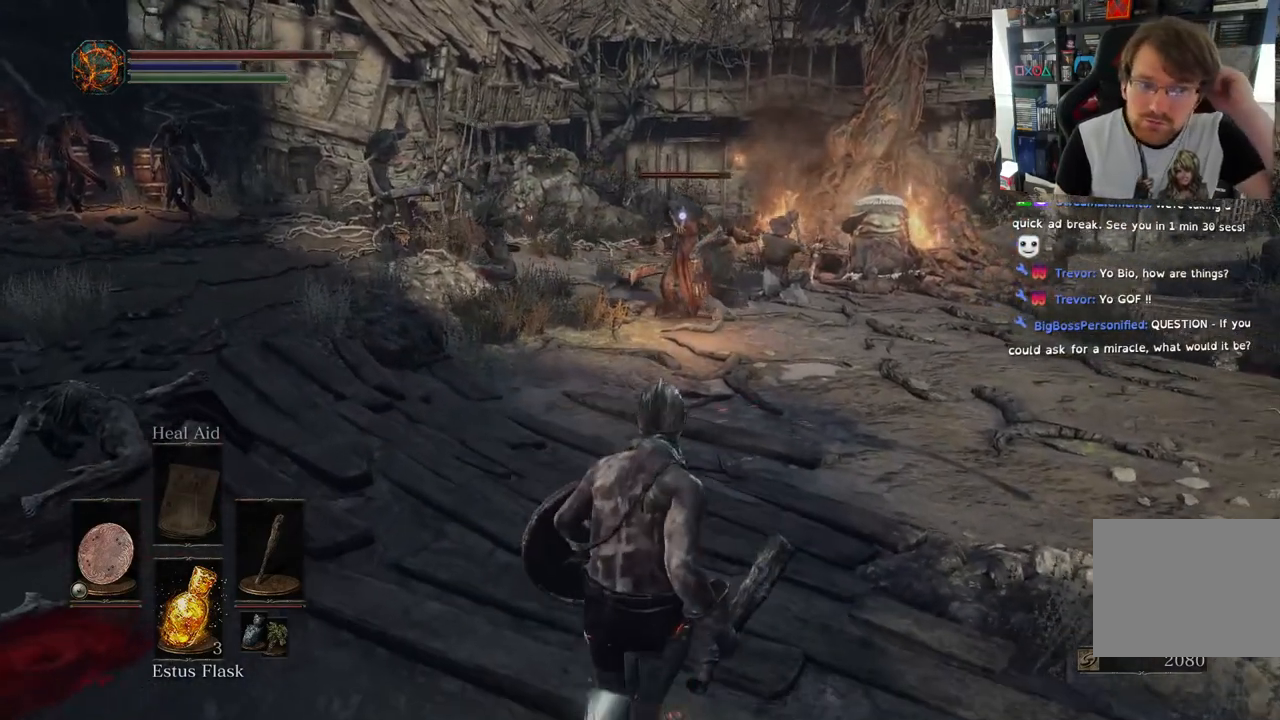
{"buttons": [], "left_stick": "center", "right_stick": "center", "events": [[217, "L2", "down"], [400, "L2", "up"], [483, "left_stick", "center"]]}
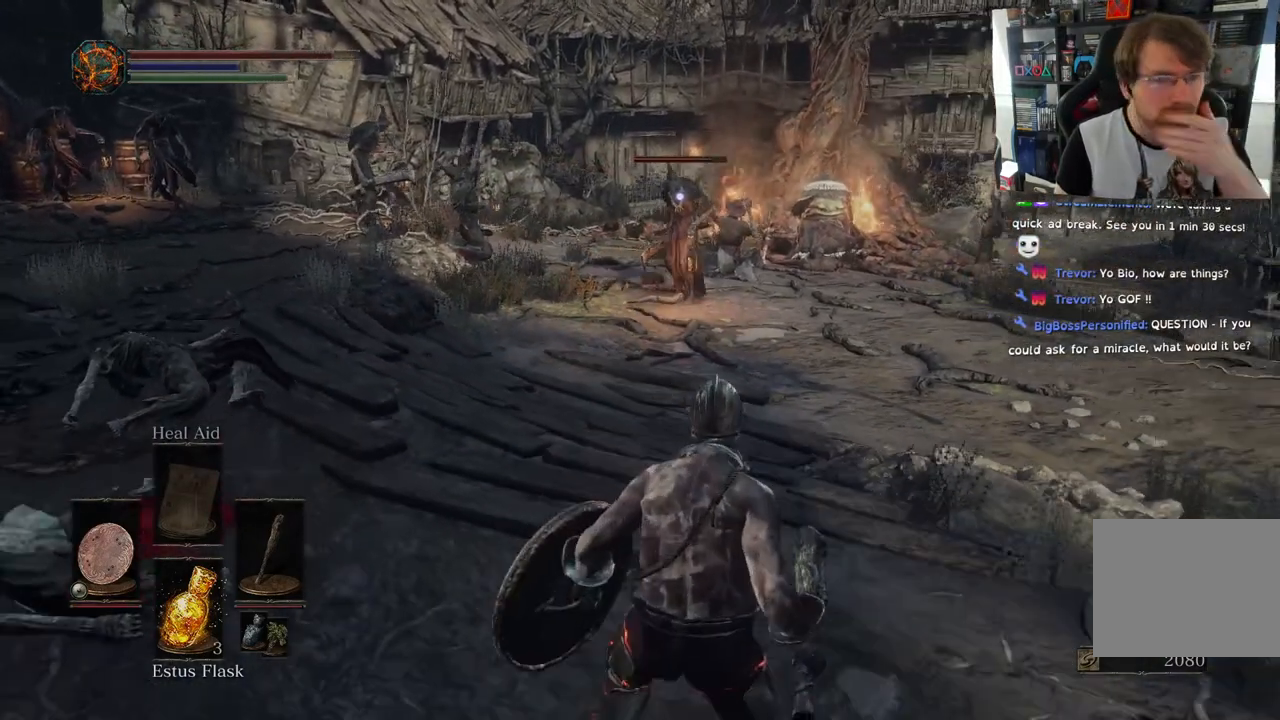
{"buttons": [], "left_stick": "center", "right_stick": "center", "events": [[17, "L2", "down"], [100, "L2", "up"], [150, "L2", "down"], [200, "L2", "up"]]}
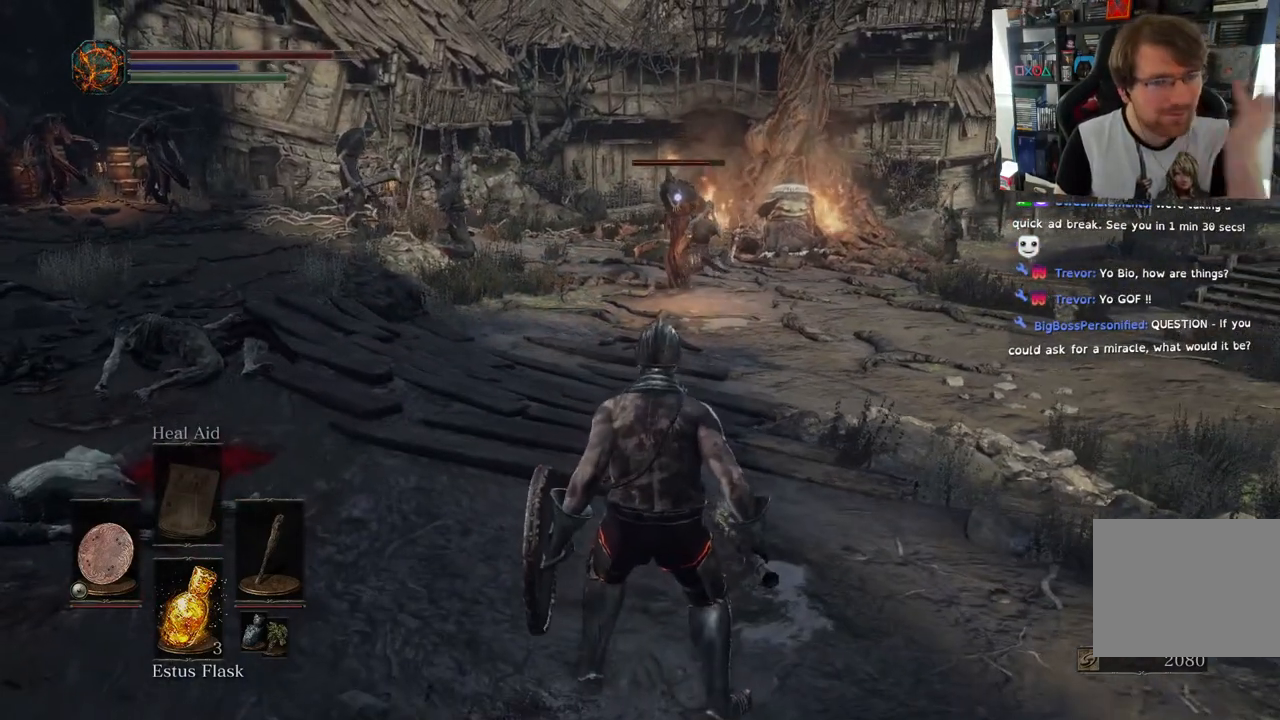
{"buttons": [], "left_stick": "center", "right_stick": "center", "events": []}
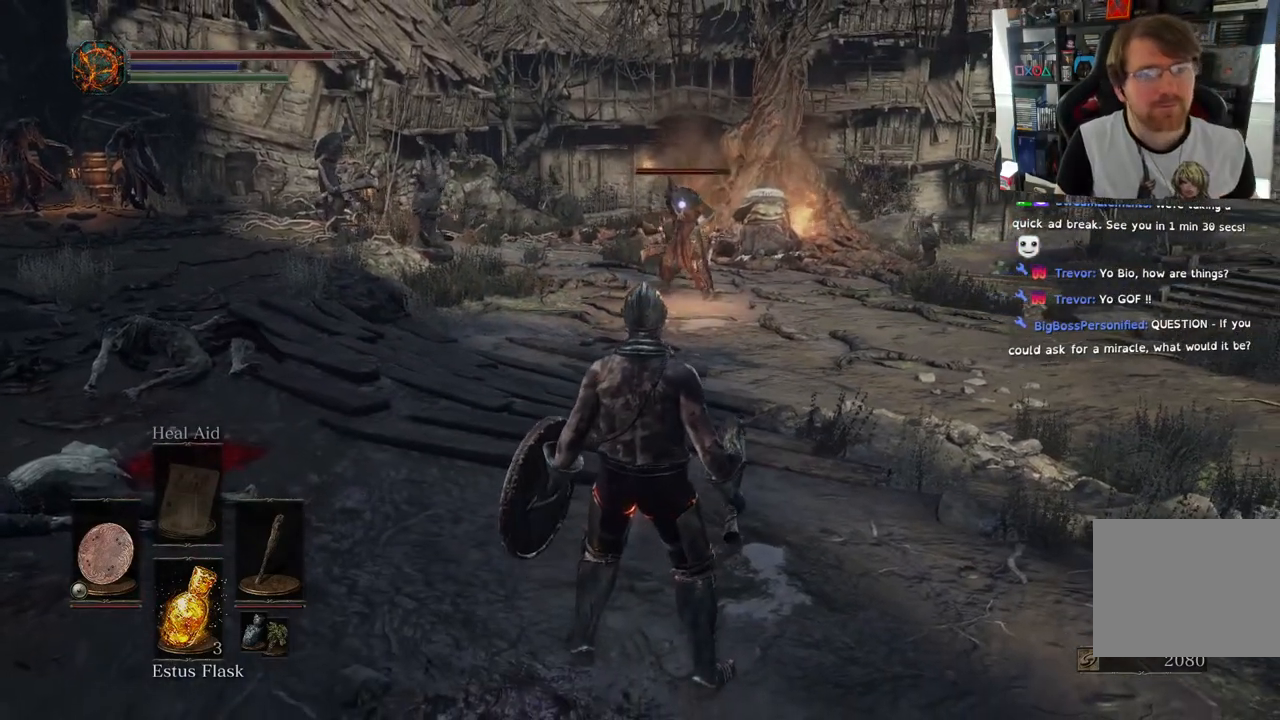
{"buttons": [], "left_stick": "center", "right_stick": "center", "events": [[250, "R2", "down"], [317, "R2", "up"]]}
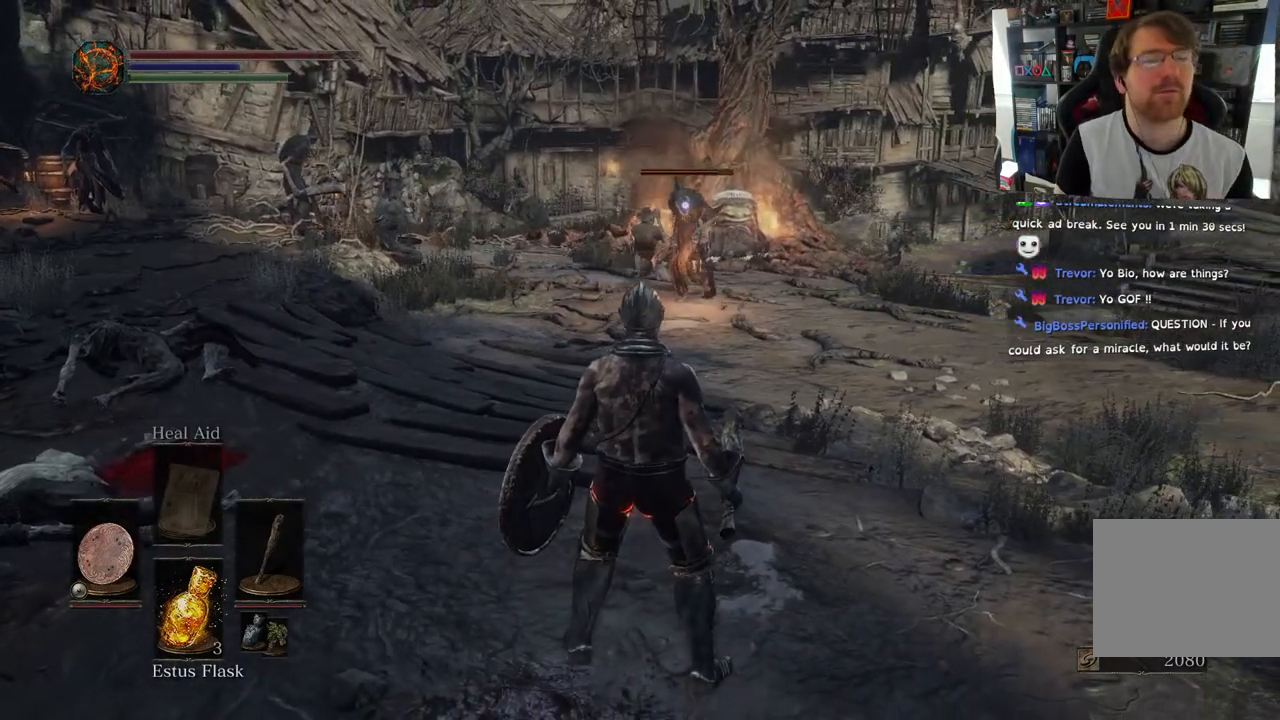
{"buttons": [], "left_stick": "center", "right_stick": "center", "events": []}
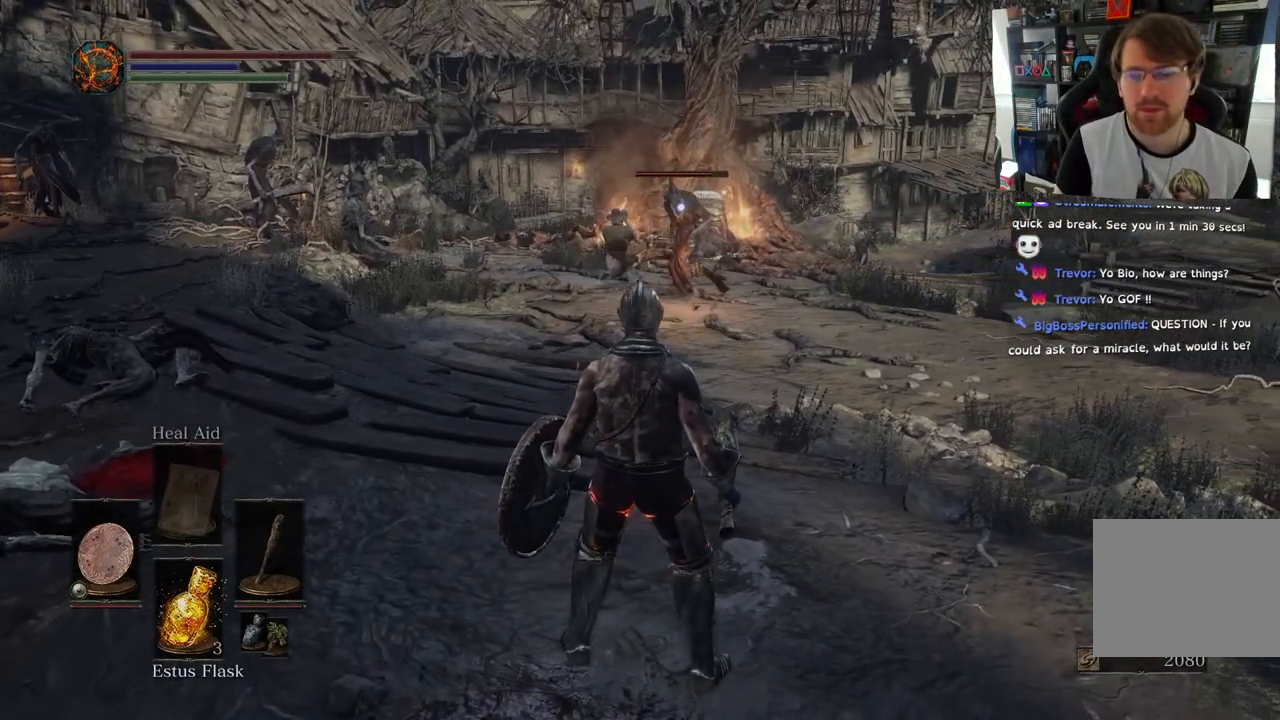
{"buttons": [], "left_stick": "up", "right_stick": "center", "events": [[500, "left_stick", "up"]]}